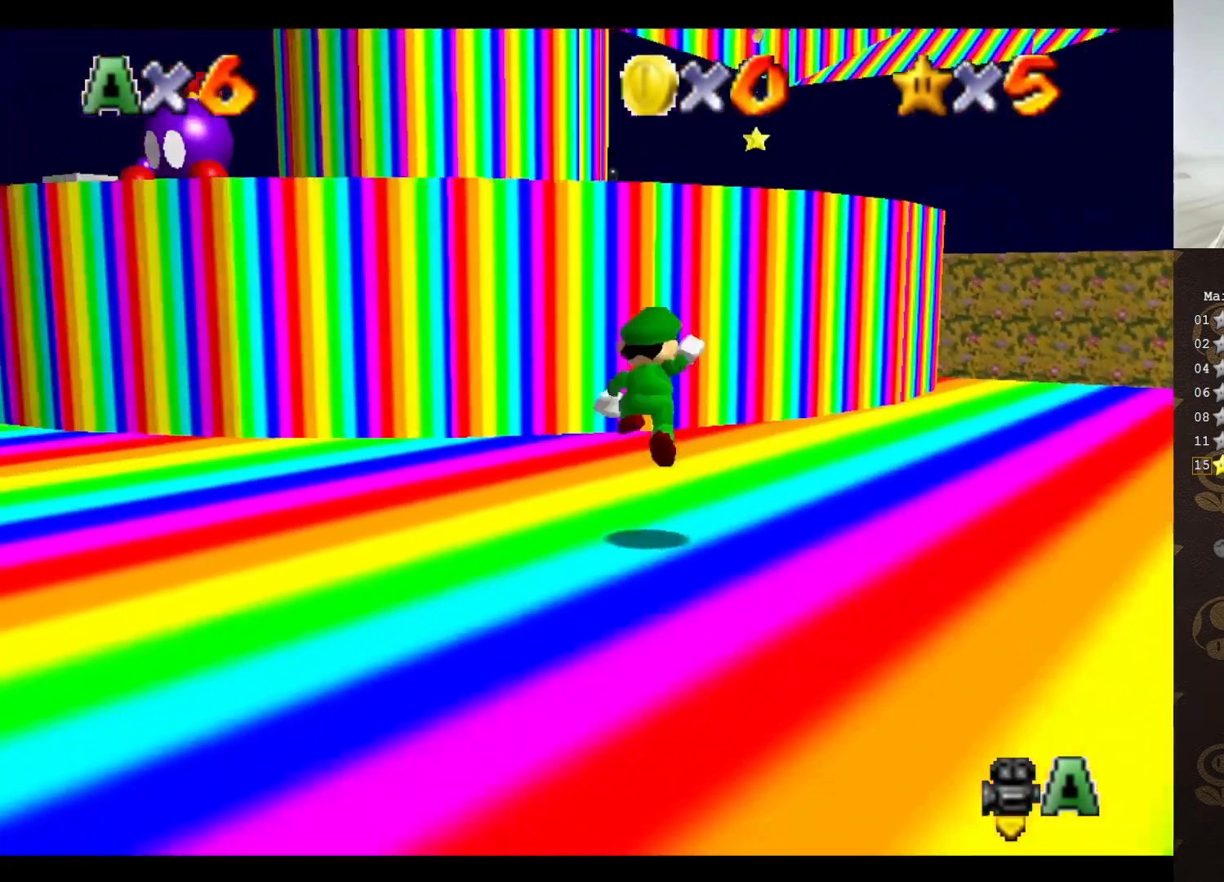
Gameplay with a controller (Nintendo layout); each line is a JSON object with the inputs held at the frame after it. "events" lists button and stick changes between this image and that frame as [ms after this image, input, new state], when the widget could be followed in between. Not read: L3 R3 Z.
{"buttons": ["A"], "left_stick": "up", "events": [[17, "A", "up"], [183, "C_RIGHT", "down"], [250, "C_RIGHT", "up"], [500, "A", "down"]]}
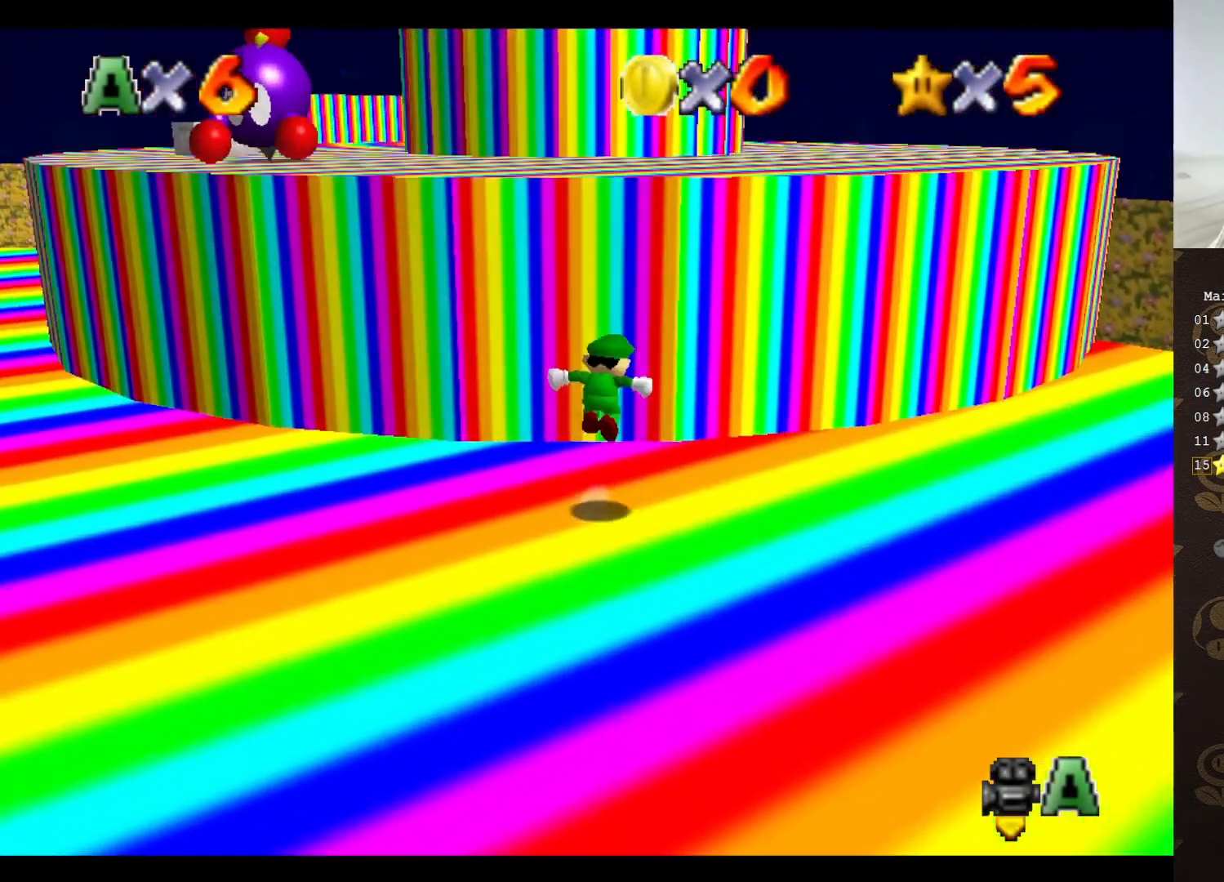
{"buttons": ["C_LEFT"], "left_stick": "up", "events": [[350, "A", "up"], [400, "C_LEFT", "down"]]}
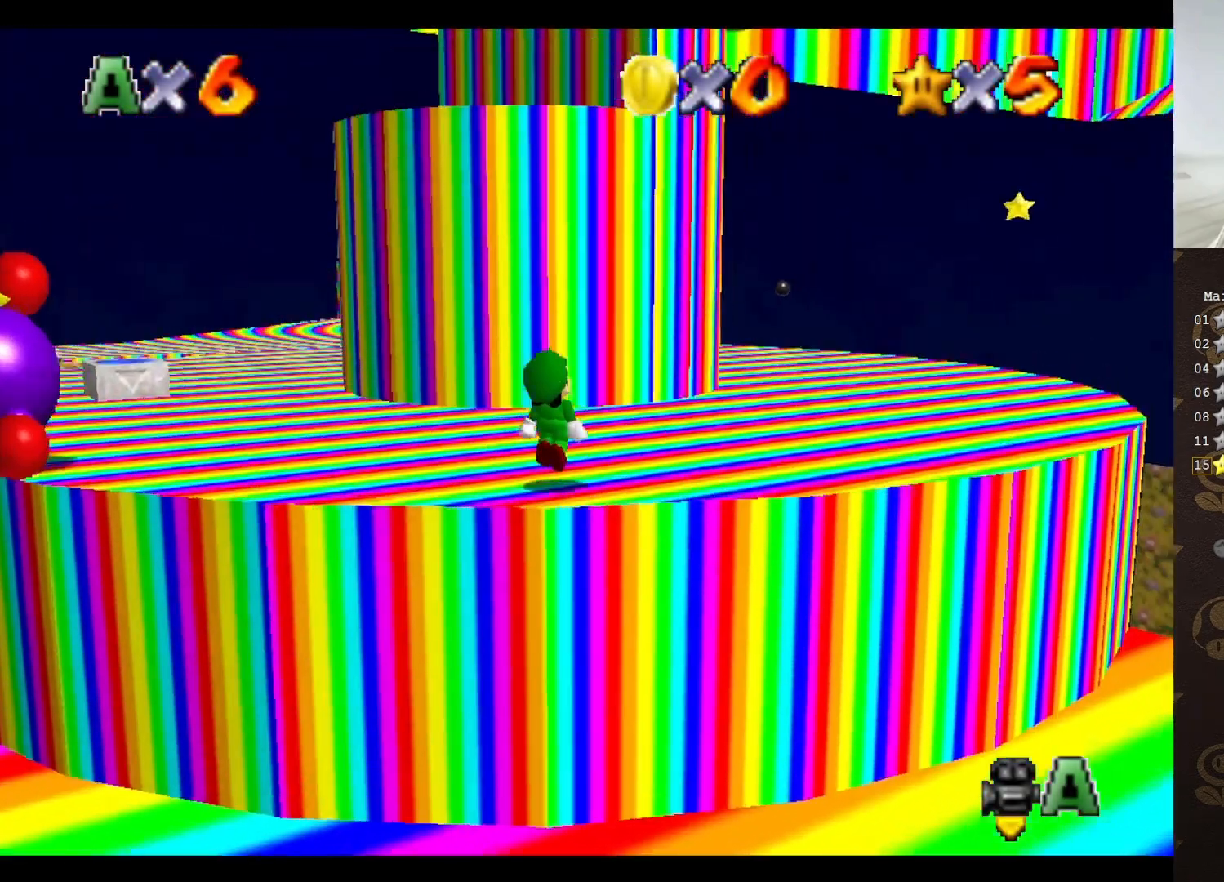
{"buttons": ["C_DOWN"], "left_stick": "up-right", "events": [[67, "C_LEFT", "up"], [233, "left_stick", "up-right"], [317, "C_UP", "down"], [417, "C_UP", "up"], [450, "C_DOWN", "down"]]}
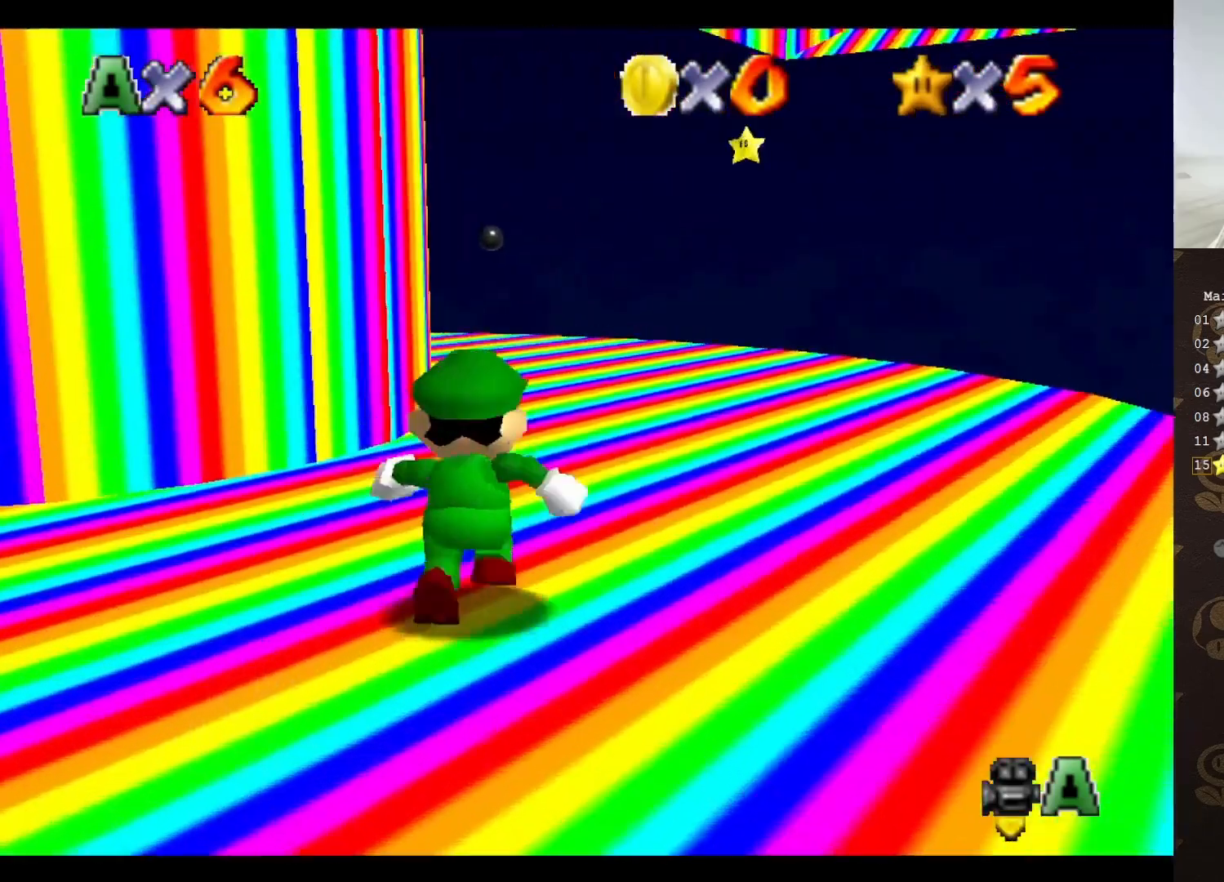
{"buttons": [], "left_stick": "up", "events": [[17, "left_stick", "up"], [50, "C_DOWN", "up"]]}
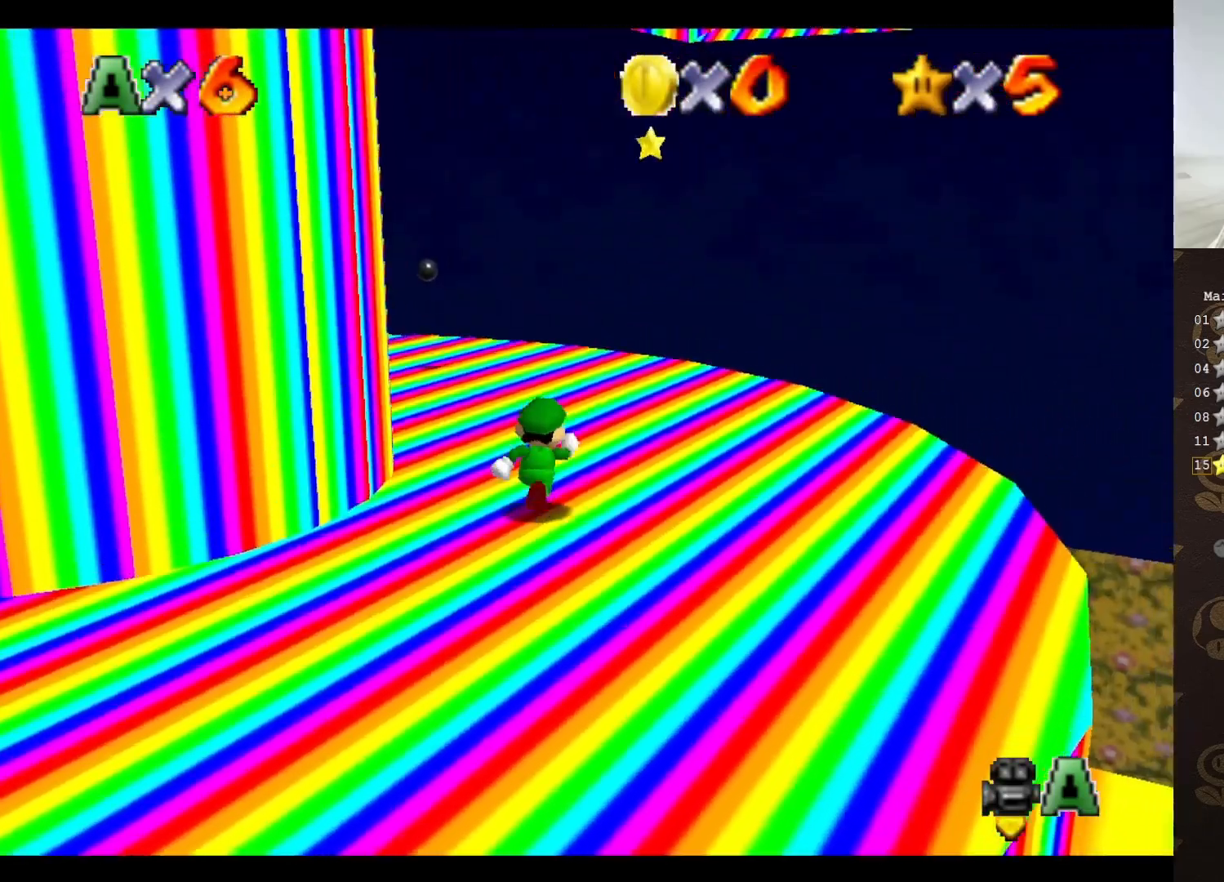
{"buttons": [], "left_stick": "up-left", "events": [[67, "left_stick", "up-right"], [133, "C_RIGHT", "down"], [233, "C_RIGHT", "up"], [300, "C_RIGHT", "down"], [300, "left_stick", "up-left"], [383, "C_RIGHT", "up"]]}
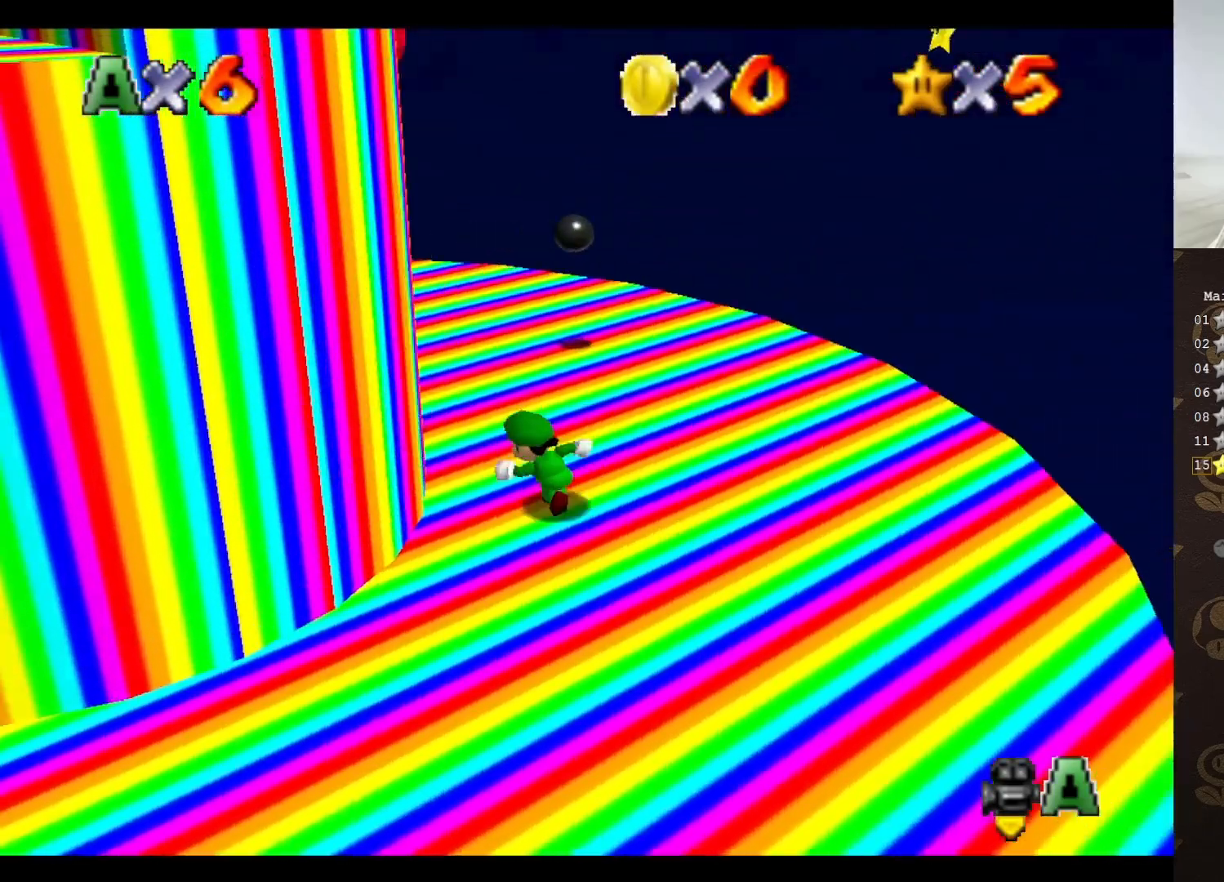
{"buttons": [], "left_stick": "down-left", "events": [[167, "left_stick", "down-left"]]}
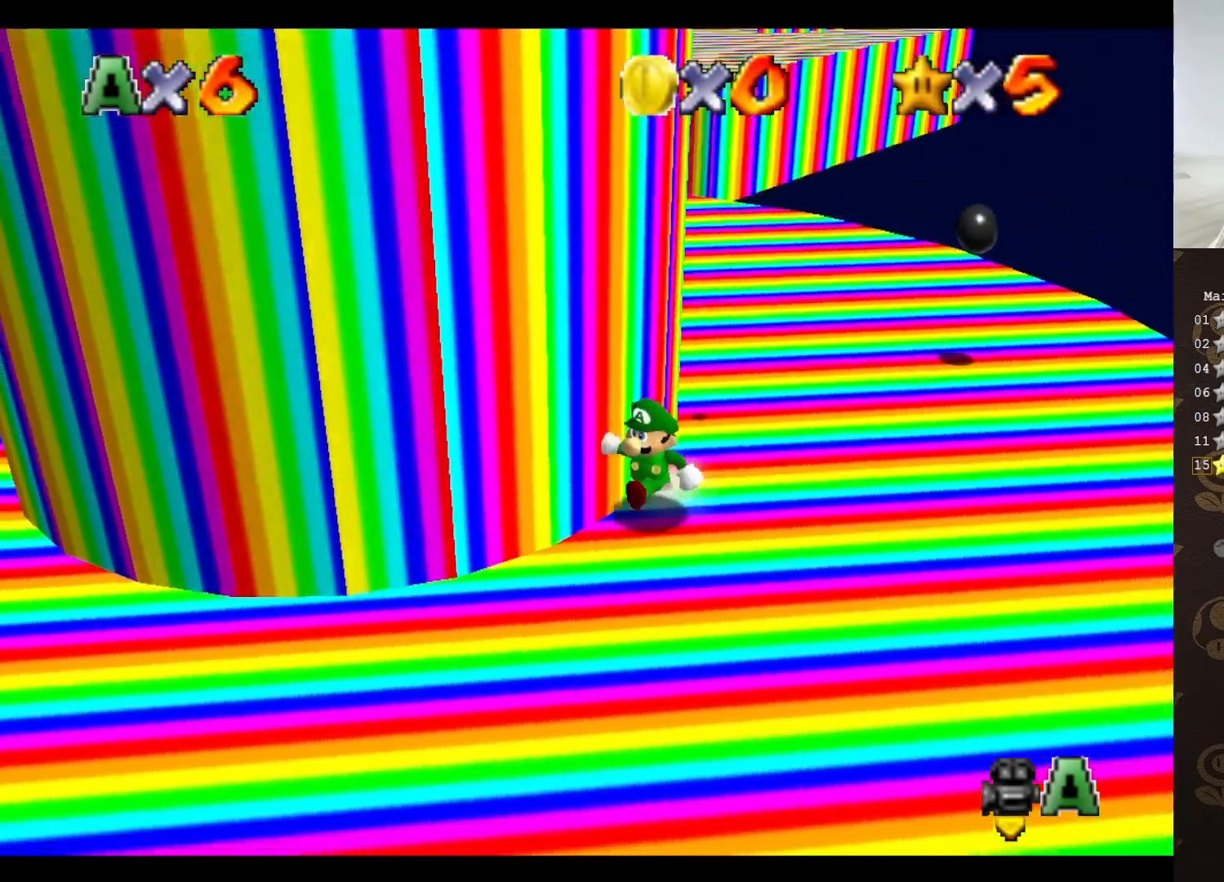
{"buttons": [], "left_stick": "center", "events": [[217, "left_stick", "down"], [467, "left_stick", "center"]]}
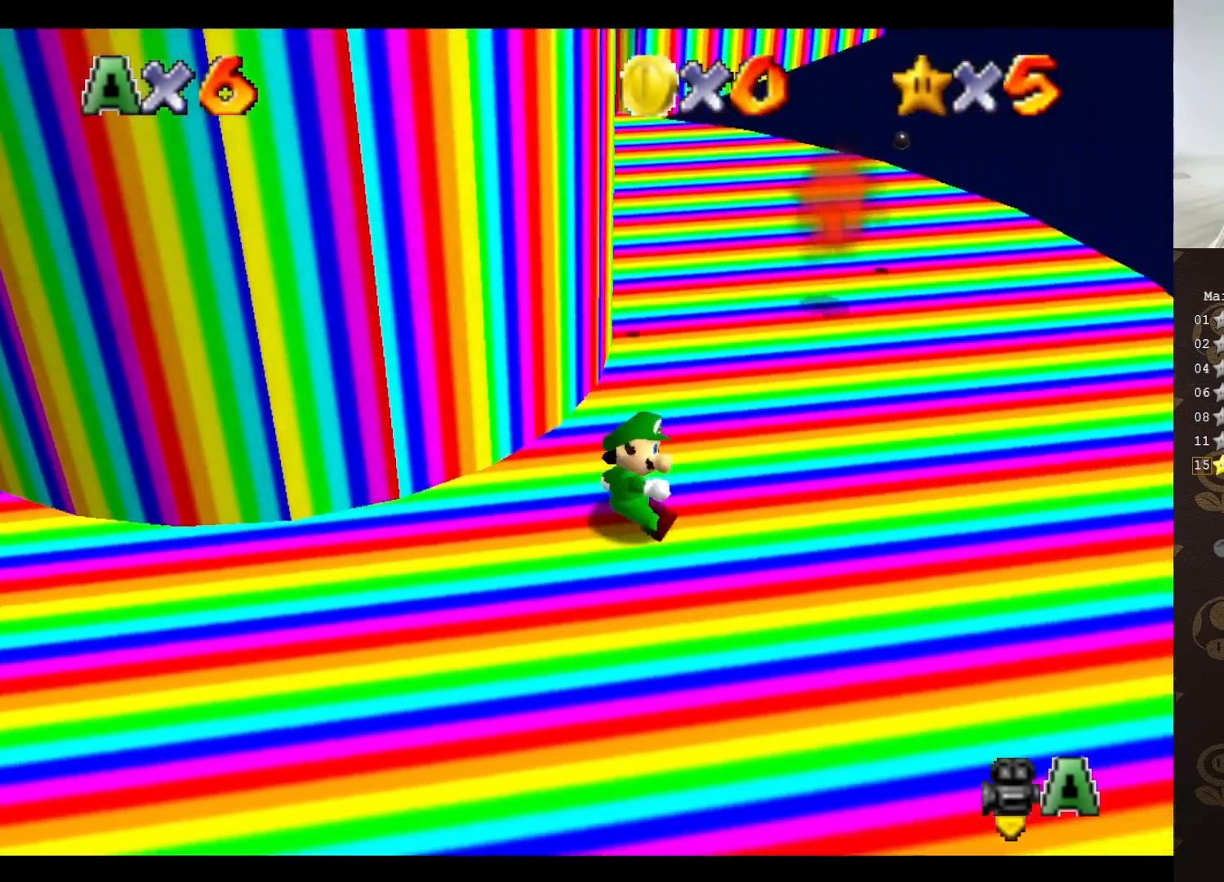
{"buttons": ["A"], "left_stick": "center", "events": [[33, "left_stick", "left"], [150, "left_stick", "up-left"], [283, "A", "down"], [467, "left_stick", "center"]]}
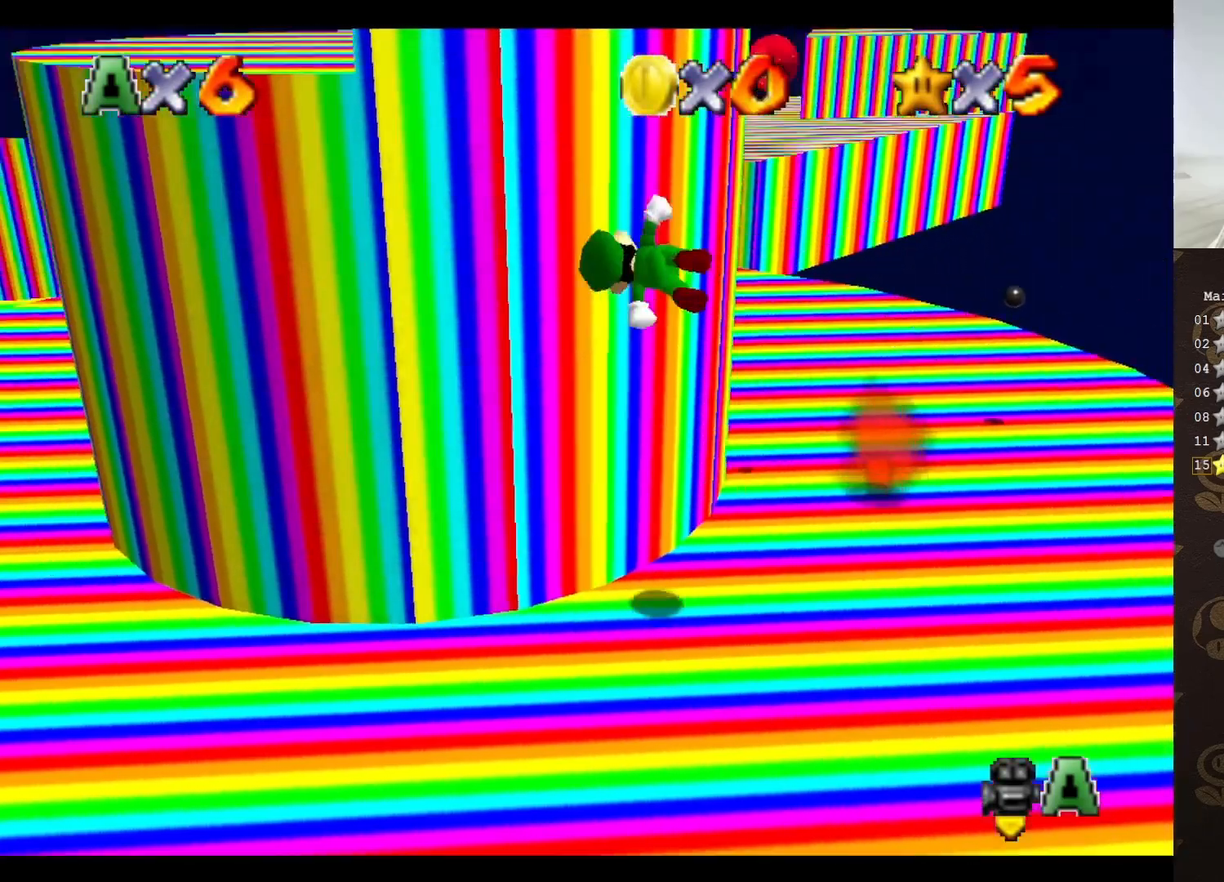
{"buttons": ["A"], "left_stick": "up", "events": [[183, "A", "up"], [183, "left_stick", "up"], [283, "A", "down"]]}
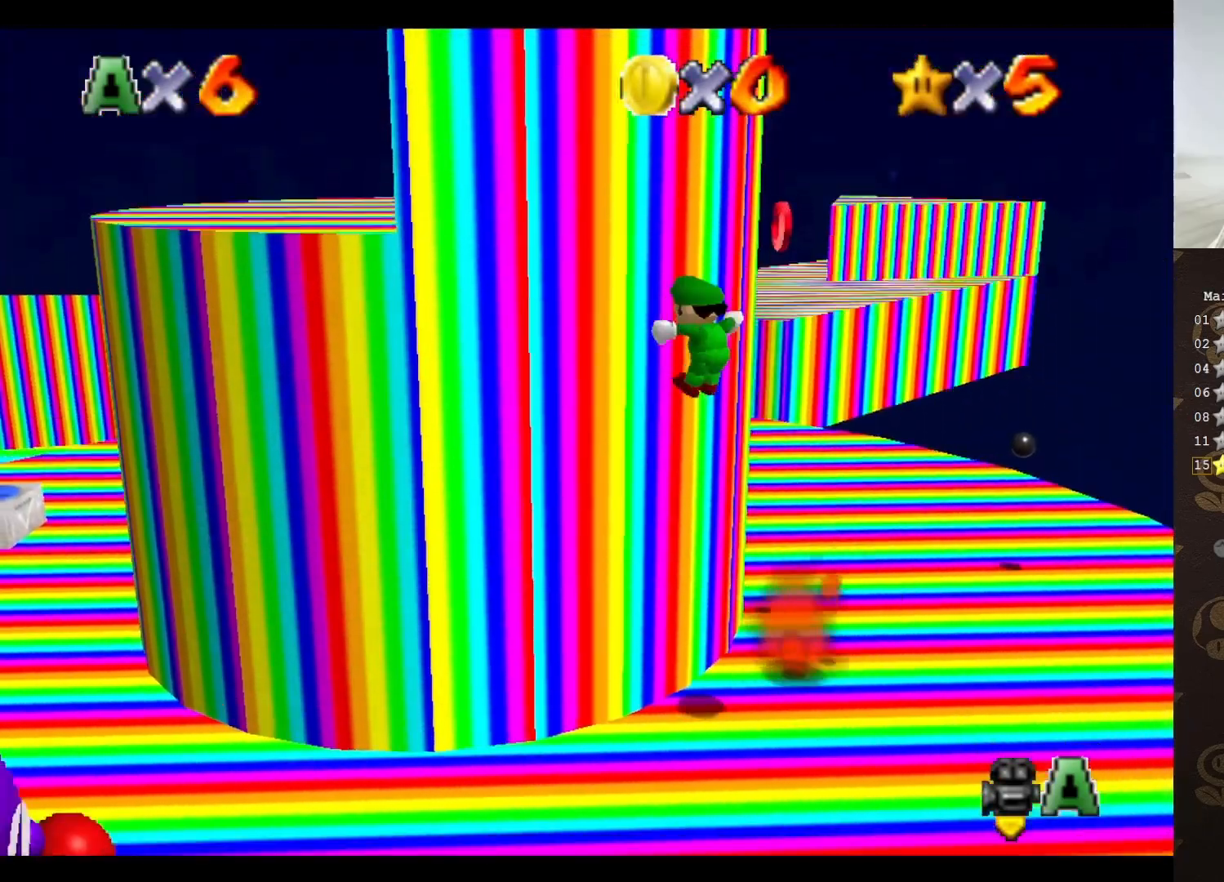
{"buttons": ["A"], "left_stick": "up-right", "events": [[150, "left_stick", "up-right"], [283, "A", "up"], [383, "A", "down"], [400, "B", "down"], [500, "B", "up"]]}
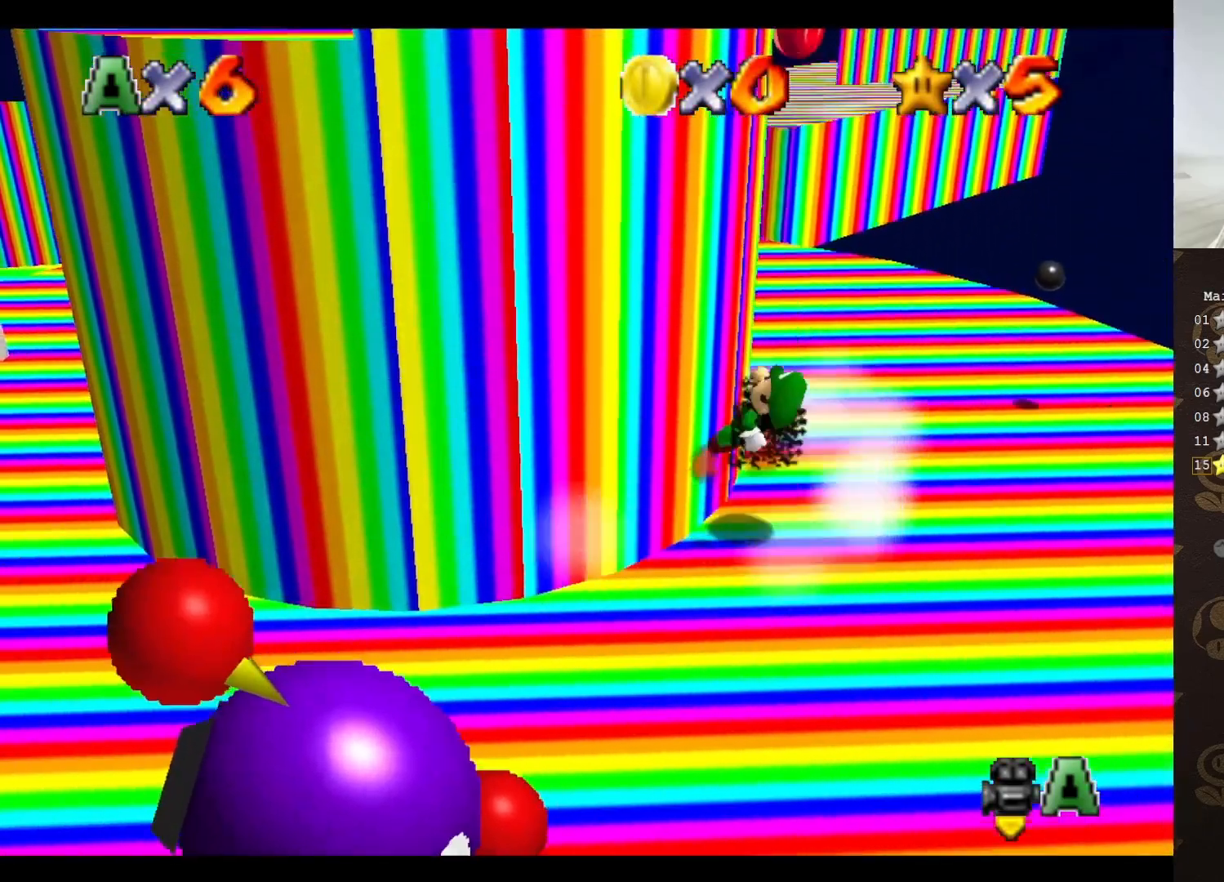
{"buttons": ["A"], "left_stick": "up-right", "events": [[33, "A", "up"], [200, "C_RIGHT", "down"], [200, "left_stick", "up"], [317, "C_RIGHT", "up"], [317, "left_stick", "up-right"], [450, "A", "down"]]}
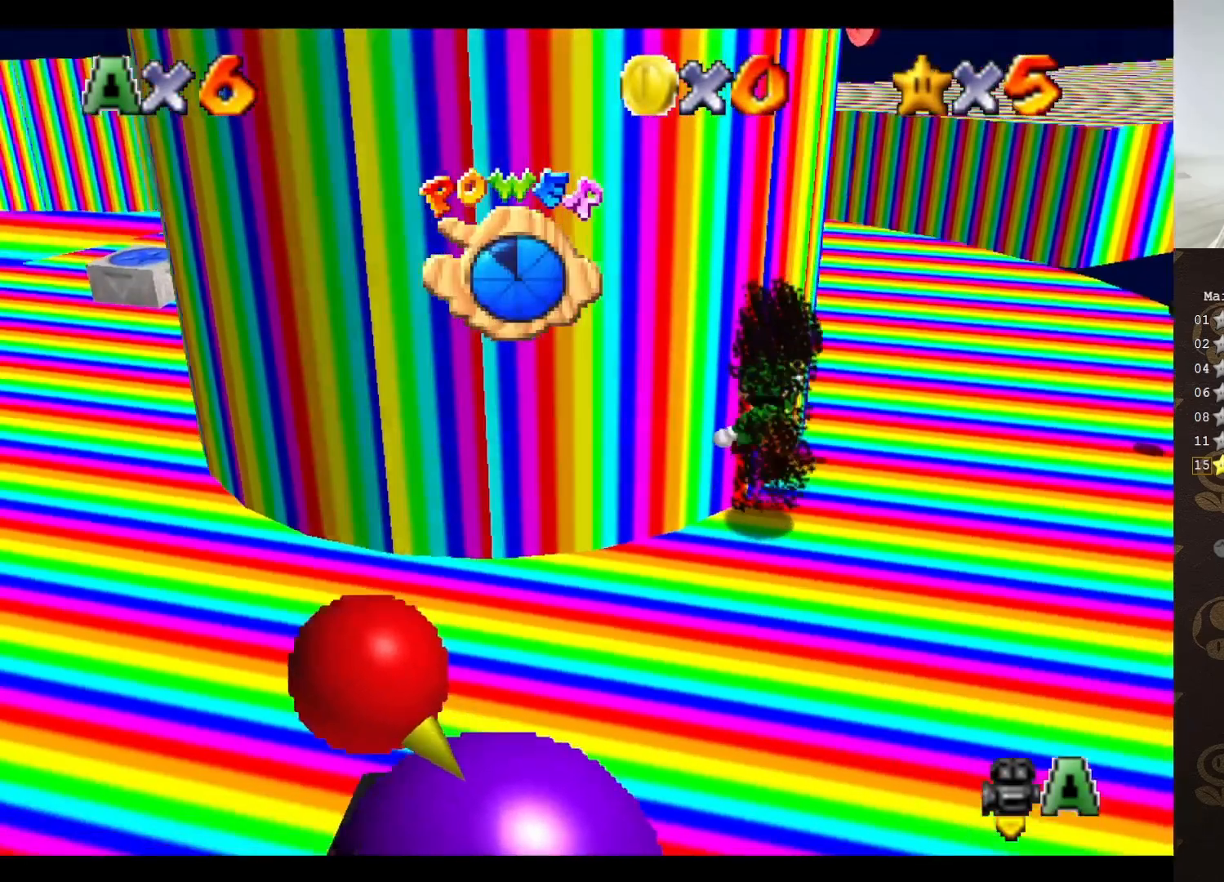
{"buttons": [], "left_stick": "center", "events": [[17, "A", "up"], [267, "left_stick", "center"]]}
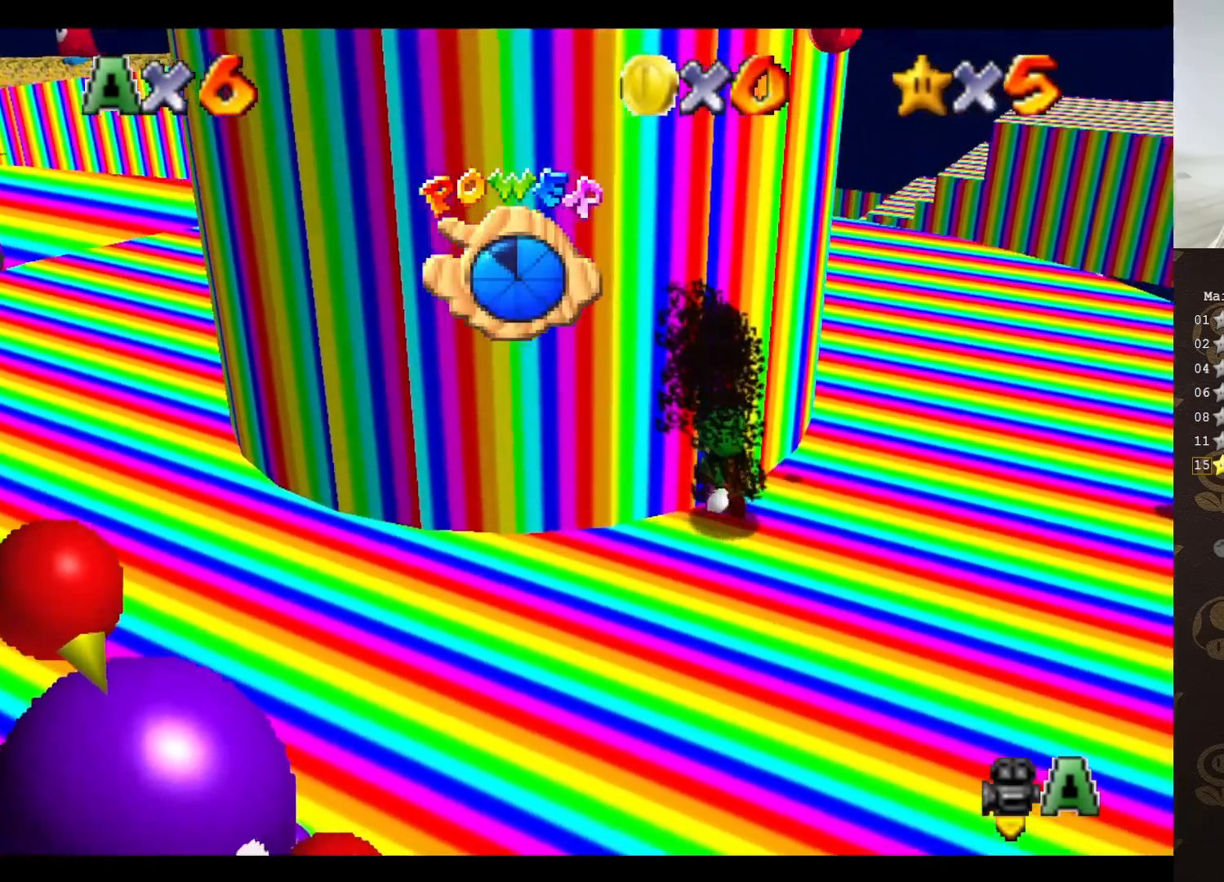
{"buttons": ["C_RIGHT"], "left_stick": "center", "events": [[17, "A", "down"], [67, "A", "up"], [67, "left_stick", "up-left"], [300, "left_stick", "center"], [400, "C_RIGHT", "down"]]}
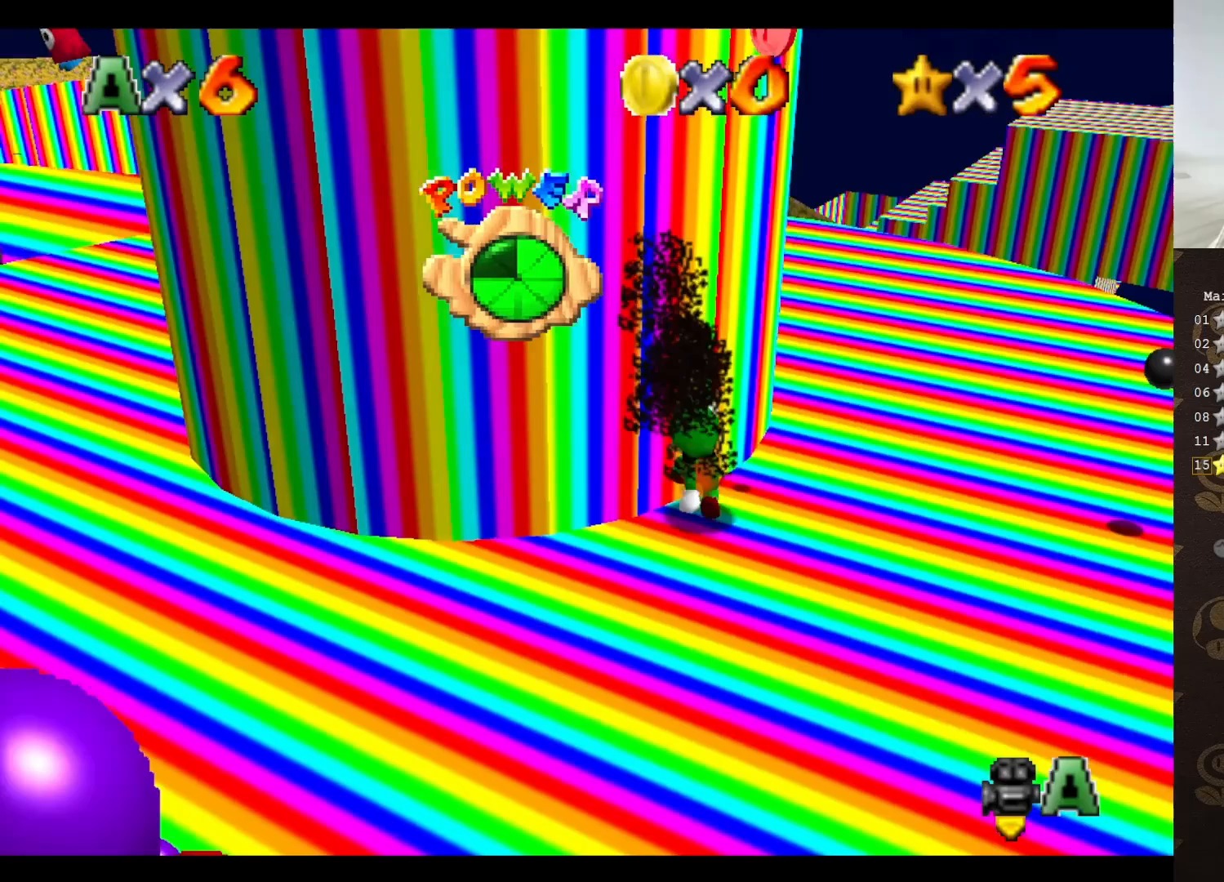
{"buttons": [], "left_stick": "down", "events": [[33, "left_stick", "right"], [67, "C_RIGHT", "up"], [217, "left_stick", "down-right"], [350, "left_stick", "down"]]}
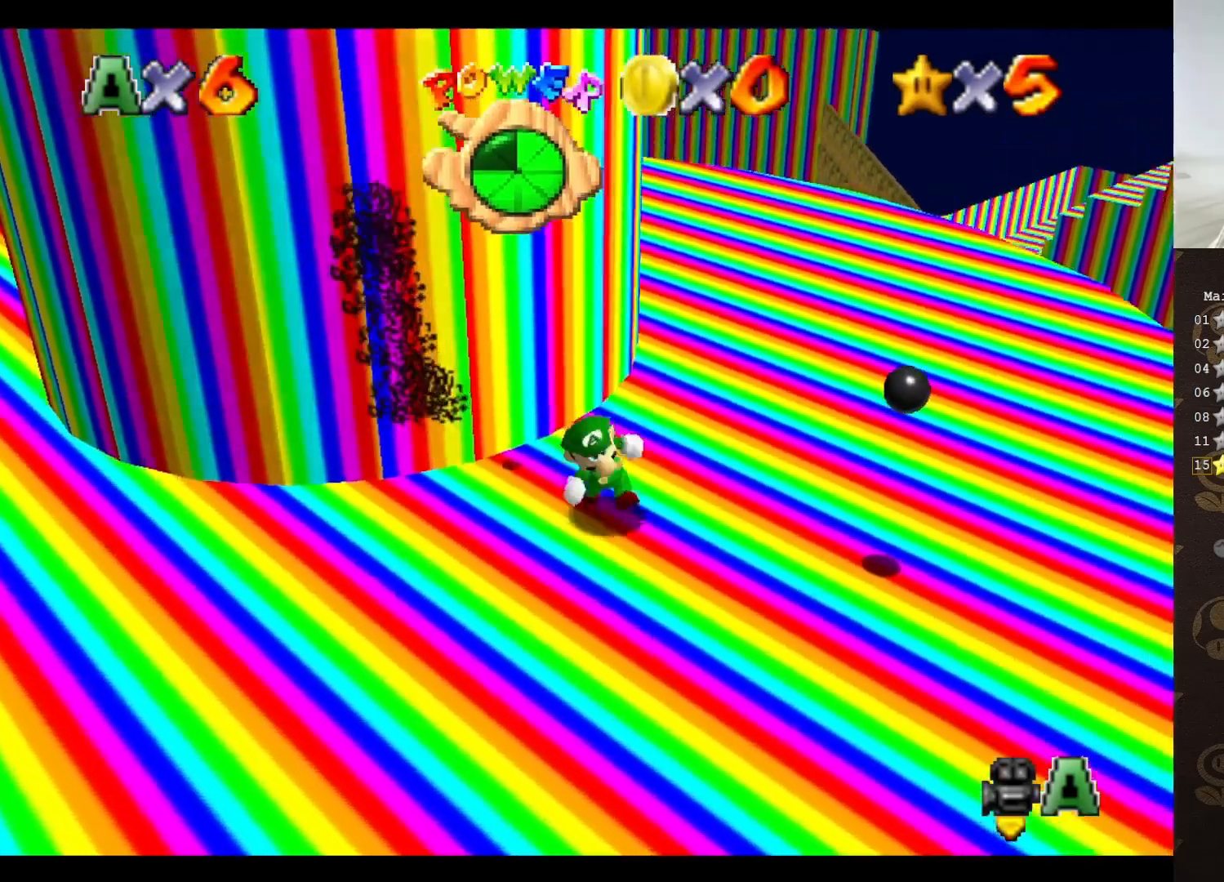
{"buttons": [], "left_stick": "up", "events": [[183, "left_stick", "up-right"], [233, "left_stick", "up"], [300, "A", "down"], [483, "A", "up"]]}
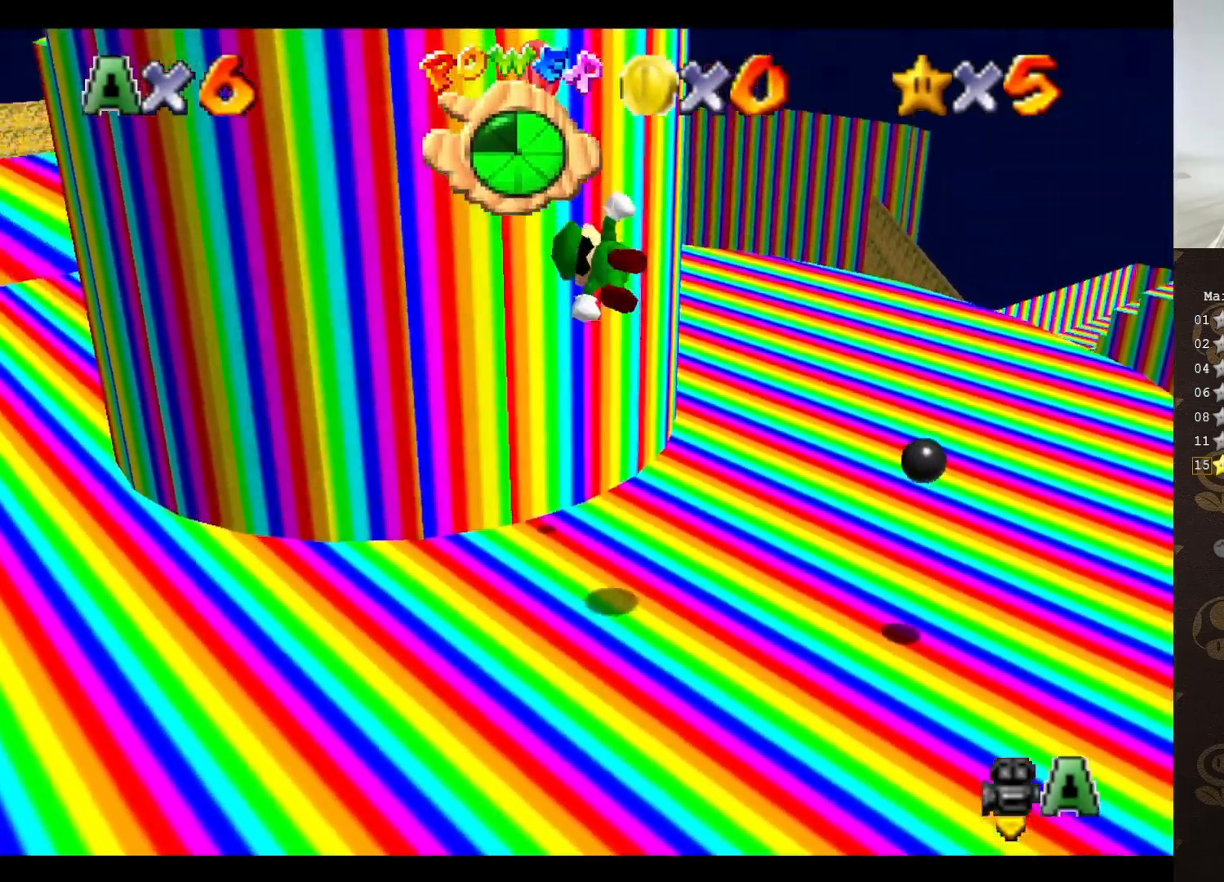
{"buttons": ["A"], "left_stick": "up", "events": [[100, "C_LEFT", "down"], [167, "C_LEFT", "up"], [267, "C_LEFT", "down"], [317, "C_LEFT", "up"], [417, "A", "down"]]}
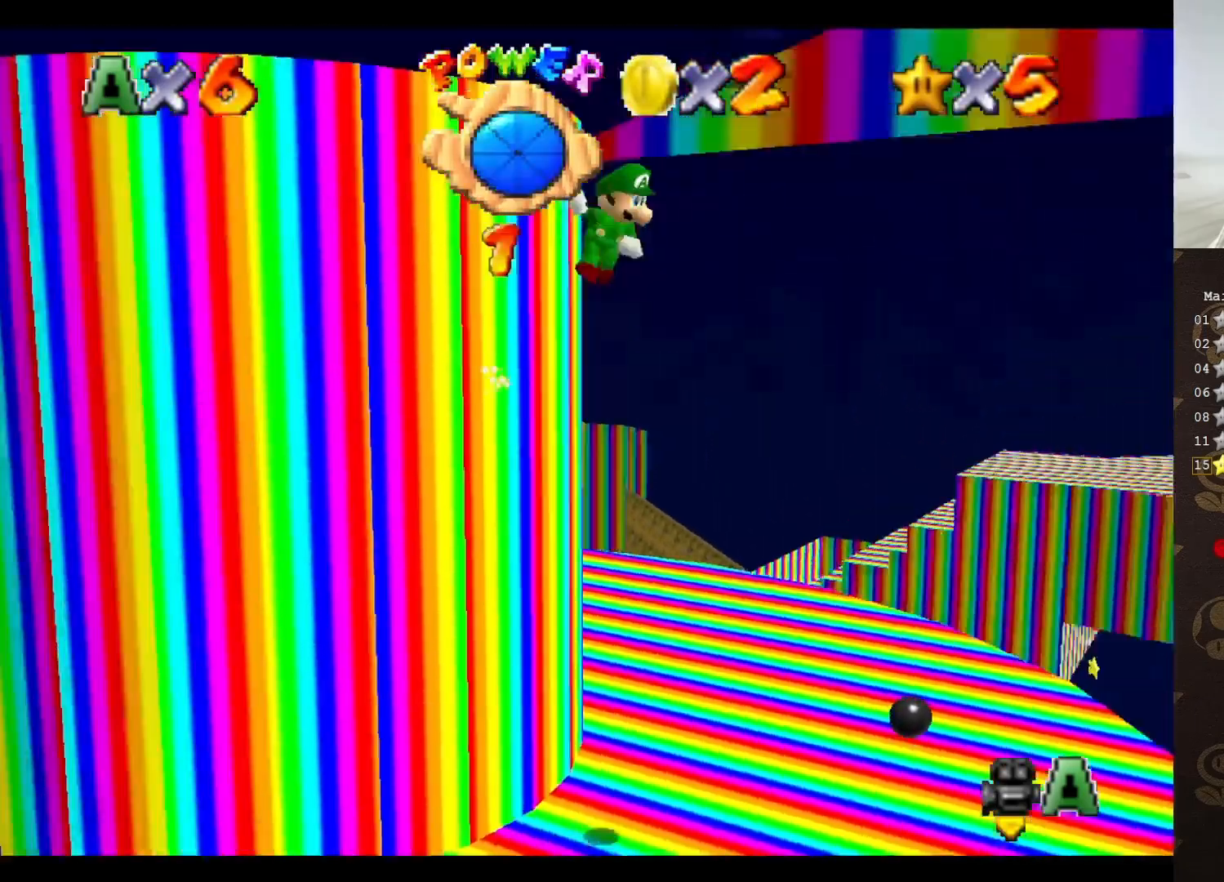
{"buttons": ["C_LEFT"], "left_stick": "center", "events": [[133, "left_stick", "up-left"], [367, "A", "up"], [367, "left_stick", "center"], [400, "C_LEFT", "down"]]}
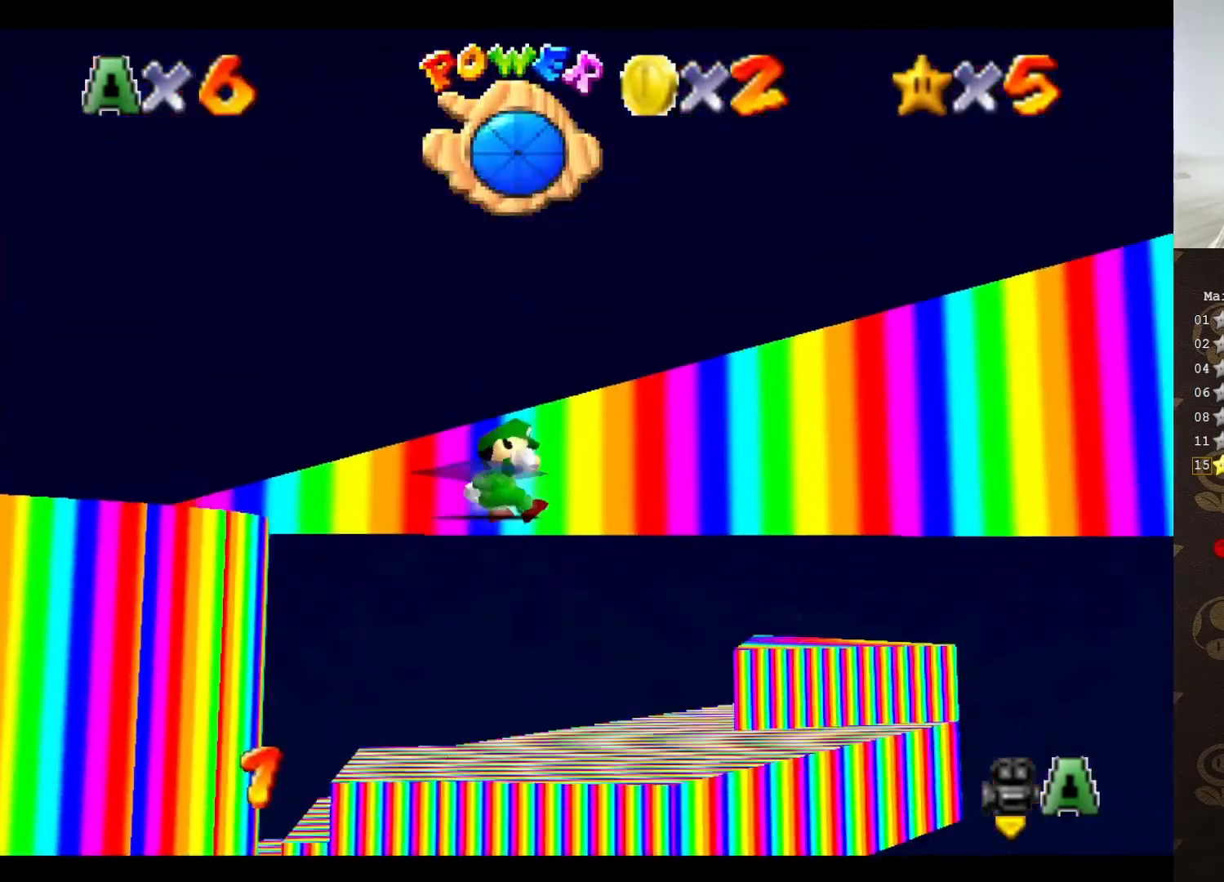
{"buttons": ["C_LEFT"], "left_stick": "center", "events": [[67, "C_LEFT", "up"], [83, "C_LEFT", "down"], [283, "C_LEFT", "up"], [467, "C_LEFT", "down"]]}
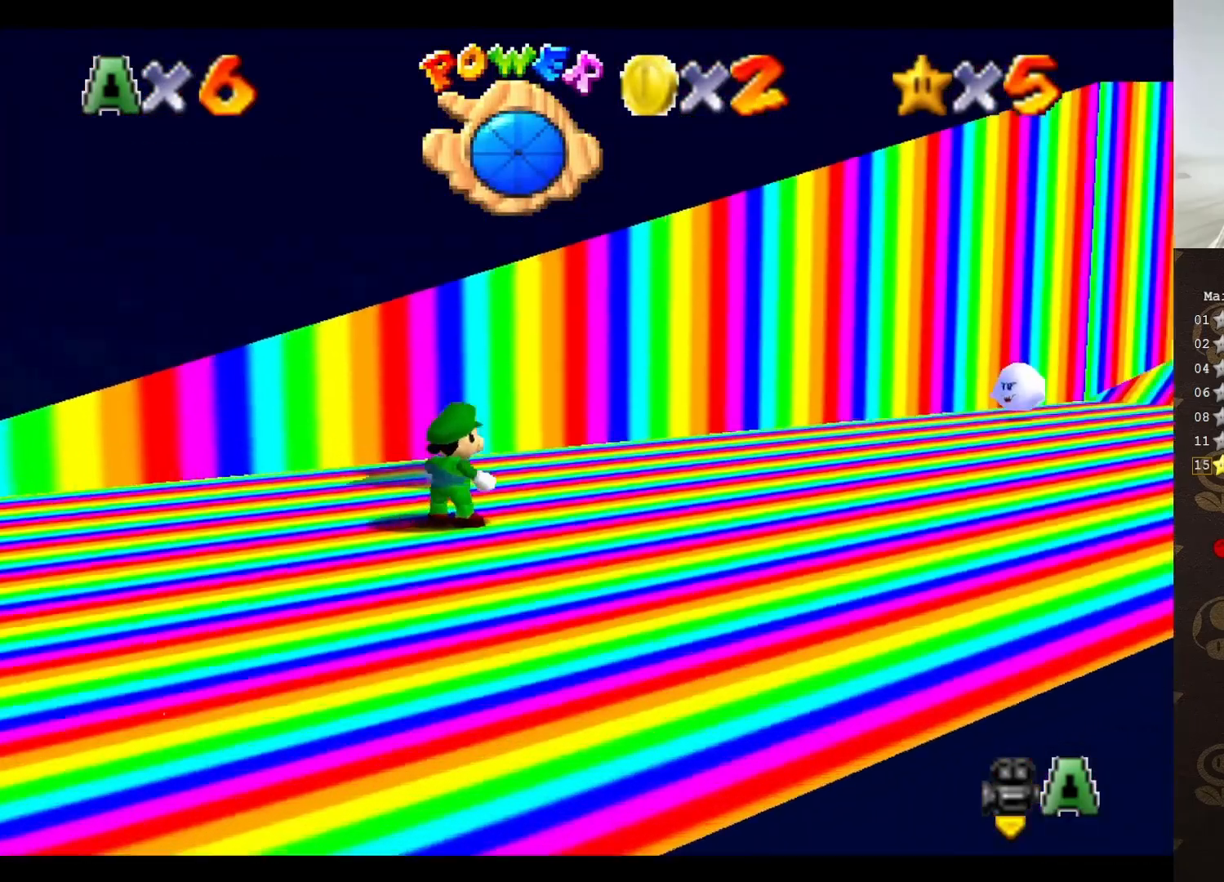
{"buttons": [], "left_stick": "up-right", "events": [[67, "C_LEFT", "up"], [150, "C_LEFT", "down"], [183, "left_stick", "up-right"], [217, "C_LEFT", "up"]]}
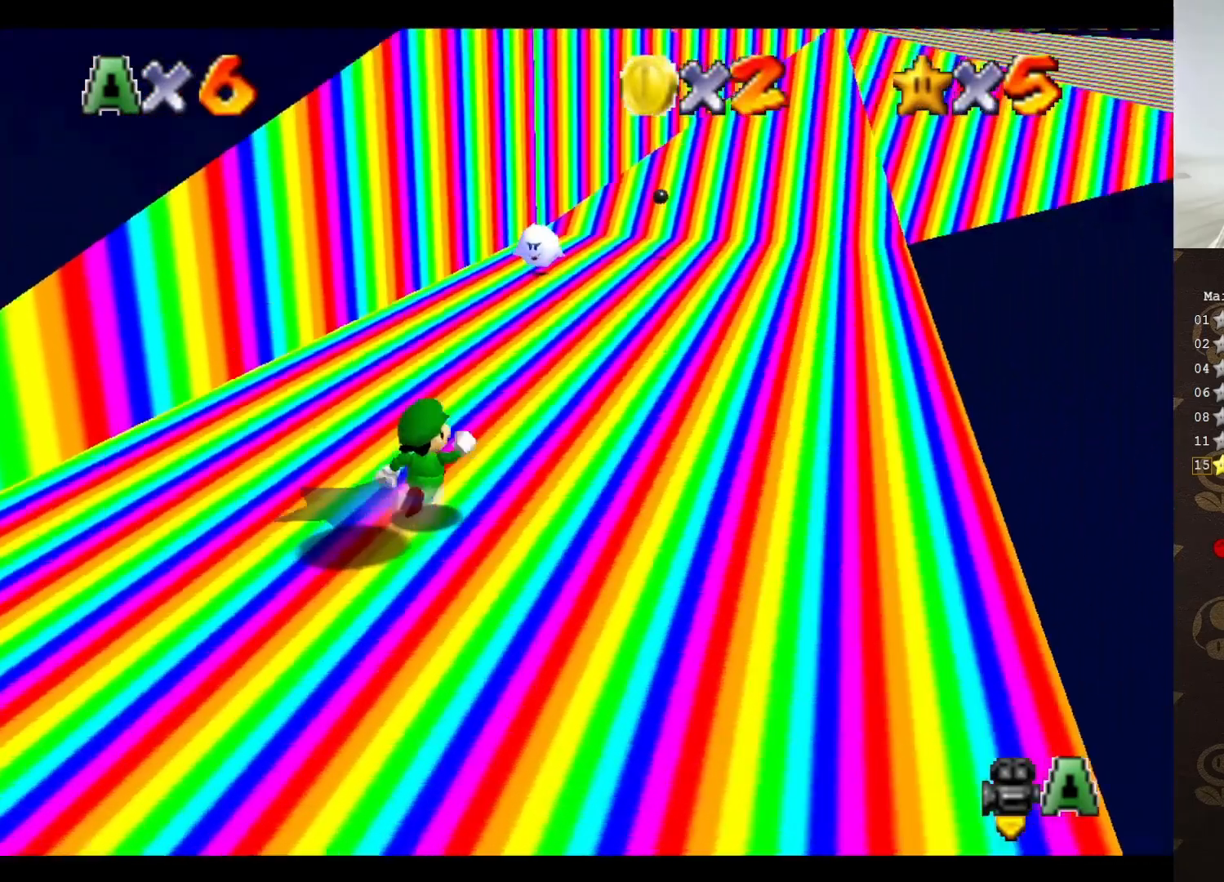
{"buttons": [], "left_stick": "up-right", "events": [[50, "C_RIGHT", "down"], [167, "C_RIGHT", "up"], [200, "C_RIGHT", "down"], [300, "C_RIGHT", "up"], [350, "C_RIGHT", "down"], [417, "C_RIGHT", "up"]]}
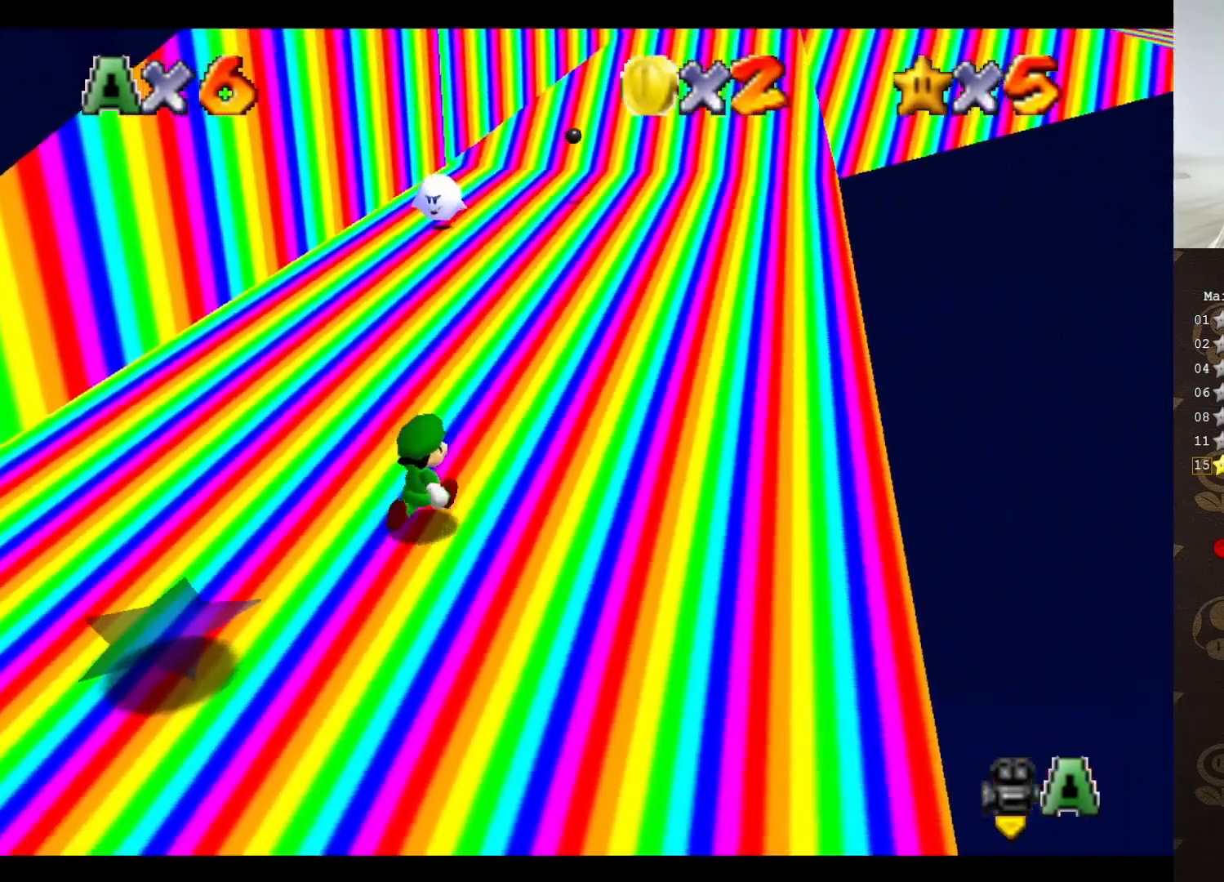
{"buttons": [], "left_stick": "up-right", "events": [[17, "C_RIGHT", "down"], [67, "C_RIGHT", "up"], [183, "C_RIGHT", "down"], [283, "C_RIGHT", "up"], [333, "C_RIGHT", "down"], [400, "C_RIGHT", "up"]]}
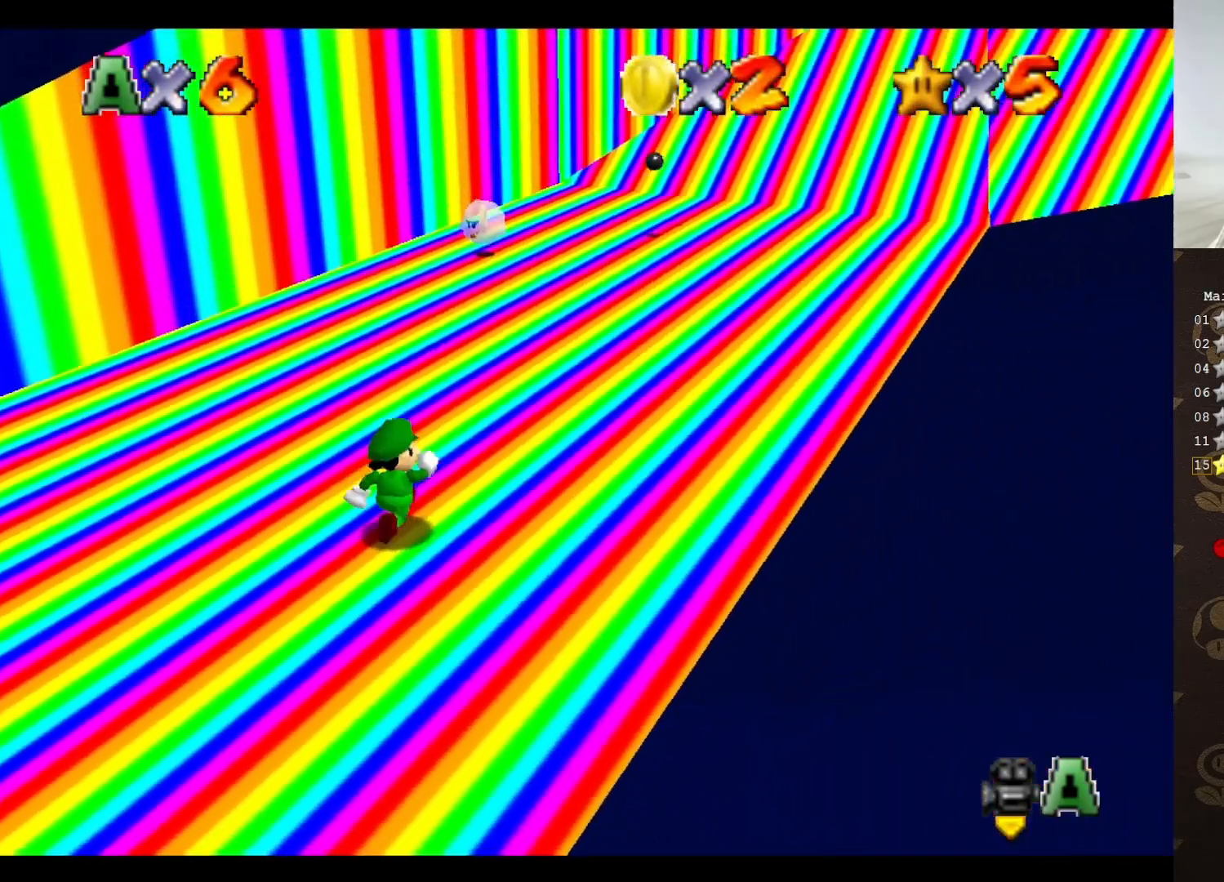
{"buttons": ["C_RIGHT"], "left_stick": "right", "events": [[33, "C_RIGHT", "down"], [117, "C_RIGHT", "up"], [183, "C_RIGHT", "down"], [183, "left_stick", "center"], [250, "C_RIGHT", "up"], [317, "C_RIGHT", "down"], [383, "left_stick", "right"], [433, "C_RIGHT", "up"], [500, "C_RIGHT", "down"]]}
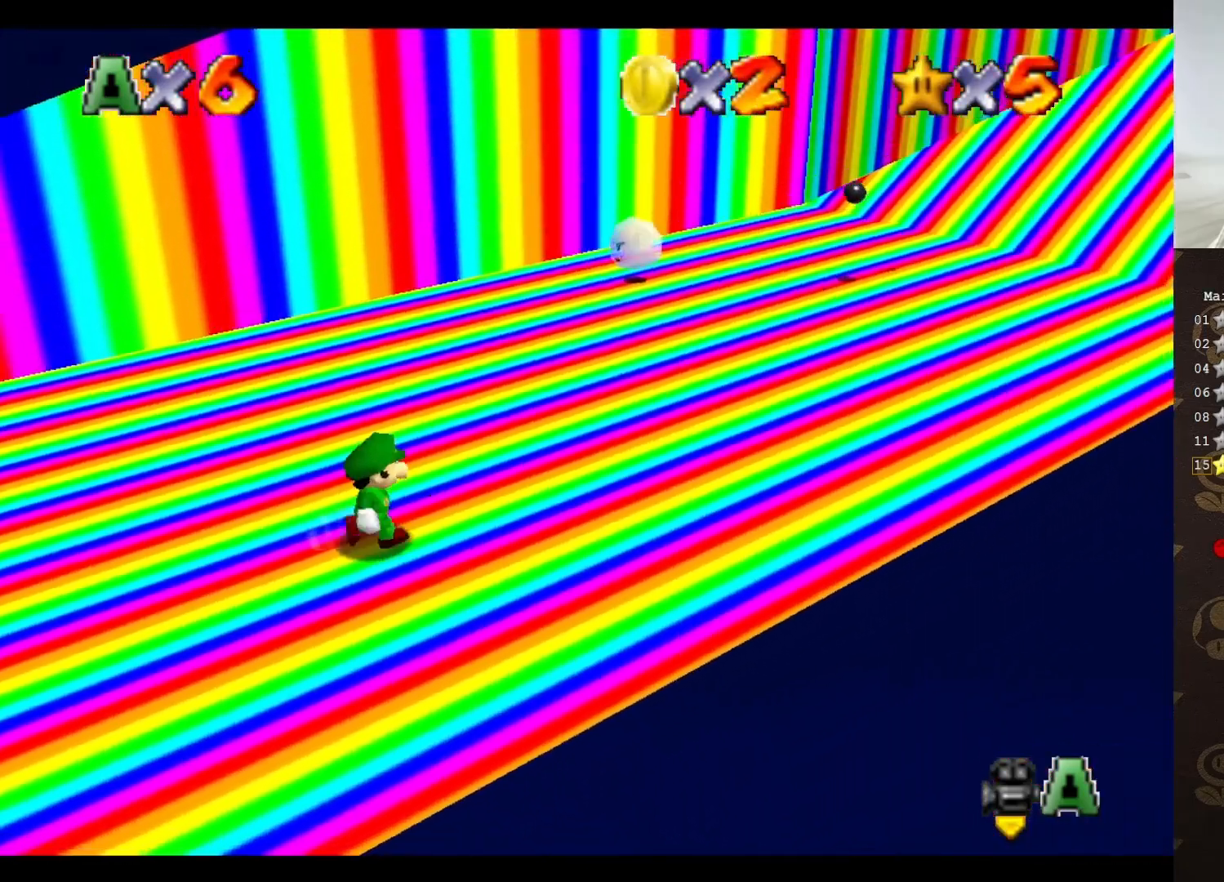
{"buttons": [], "left_stick": "up-right", "events": [[100, "C_RIGHT", "up"], [117, "left_stick", "down-right"], [217, "C_RIGHT", "down"], [300, "C_RIGHT", "up"], [367, "left_stick", "center"], [417, "C_RIGHT", "down"], [483, "C_RIGHT", "up"], [483, "left_stick", "up-right"]]}
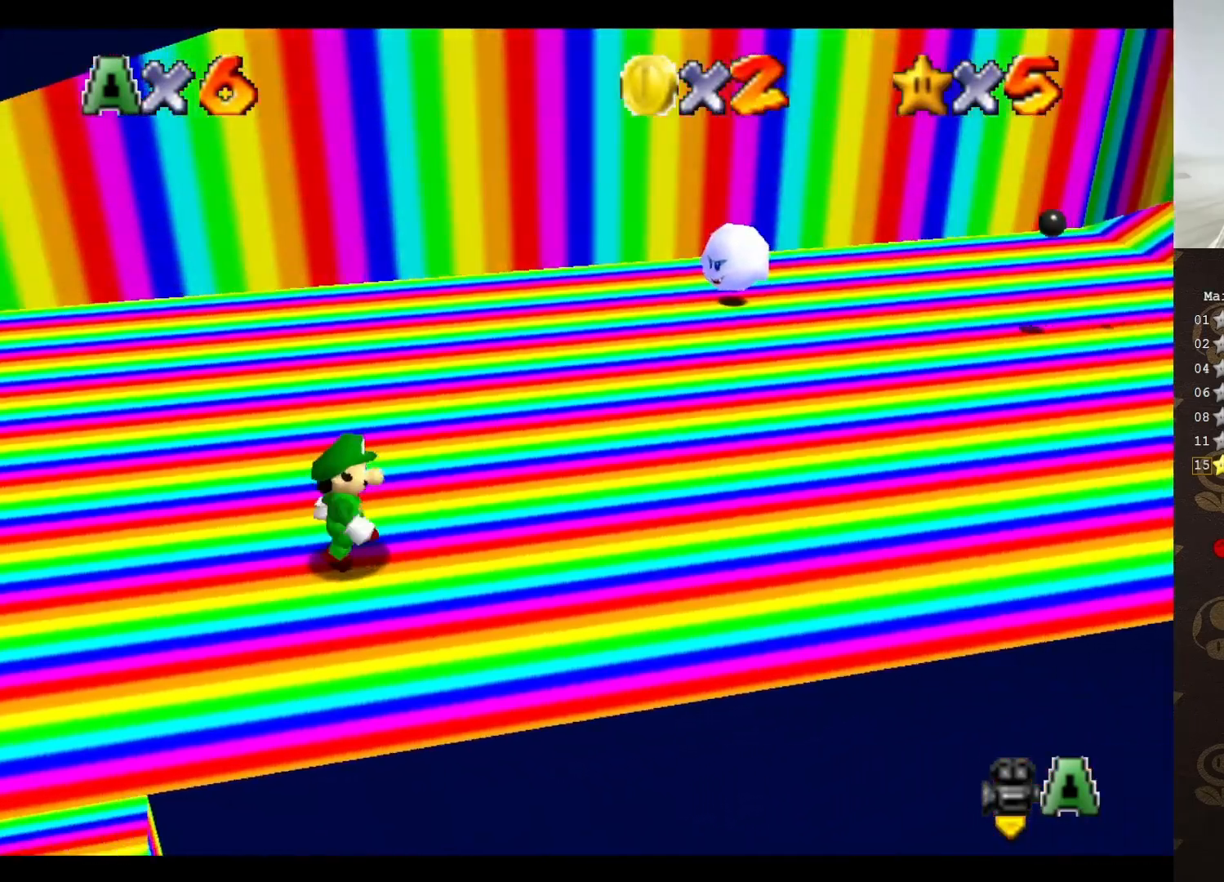
{"buttons": [], "left_stick": "down-right", "events": [[67, "left_stick", "right"], [233, "left_stick", "down-right"]]}
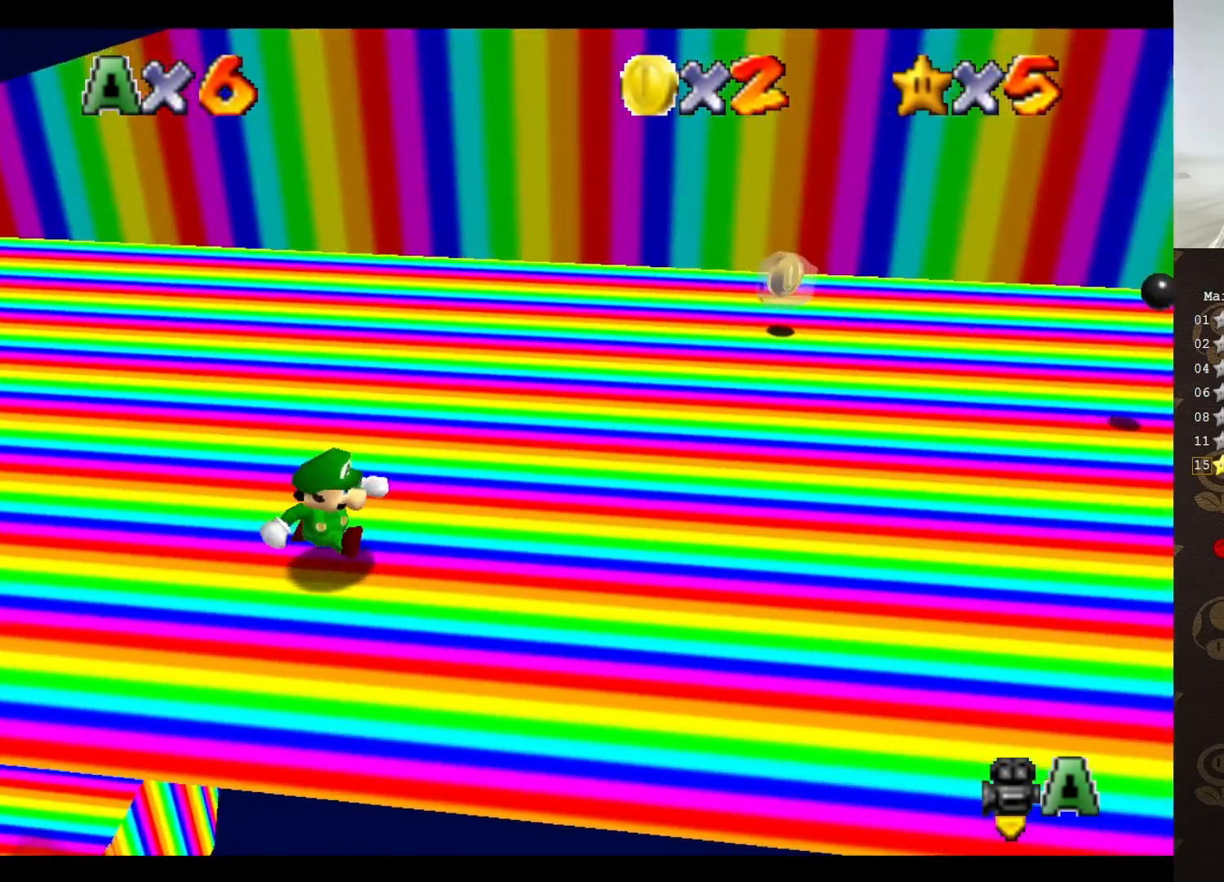
{"buttons": [], "left_stick": "right", "events": [[367, "left_stick", "right"]]}
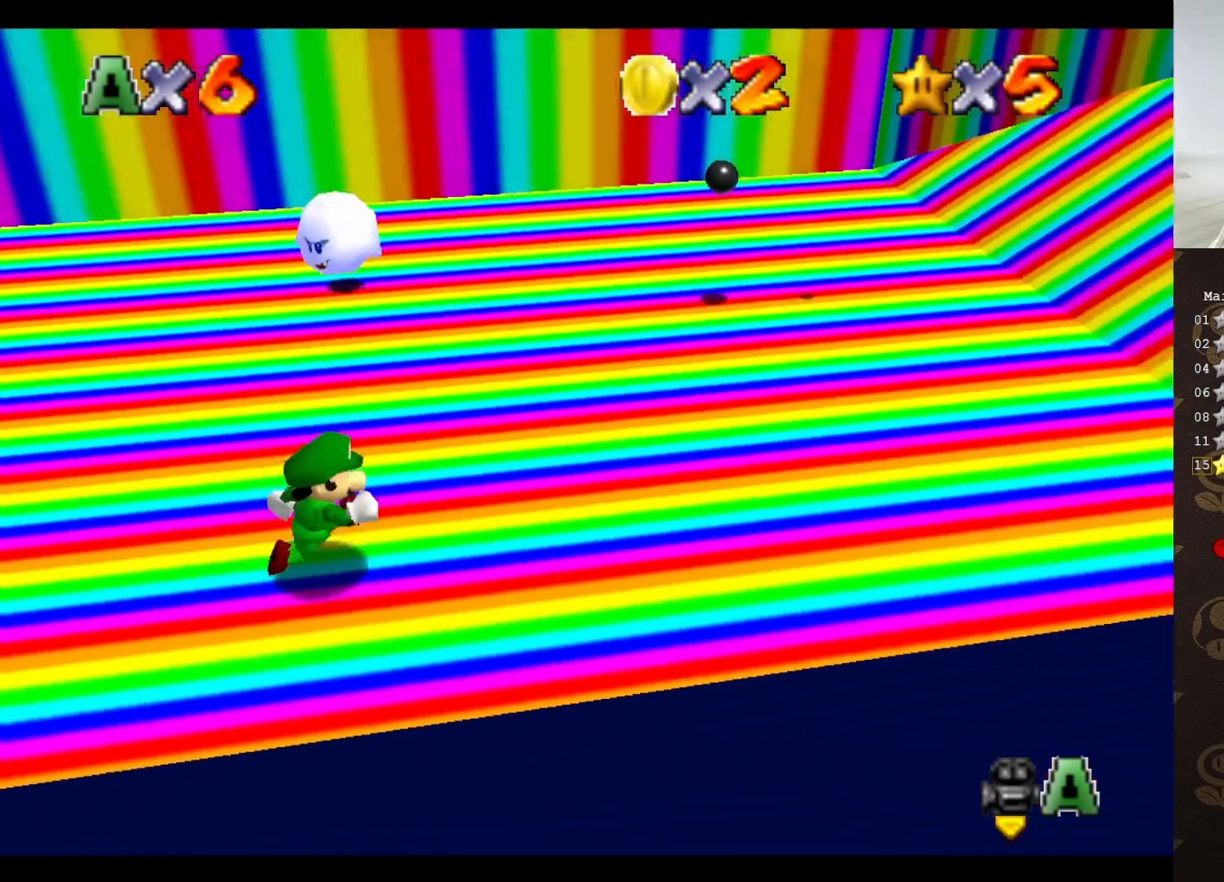
{"buttons": ["C_RIGHT"], "left_stick": "up-right", "events": [[217, "left_stick", "up-right"], [383, "C_RIGHT", "down"]]}
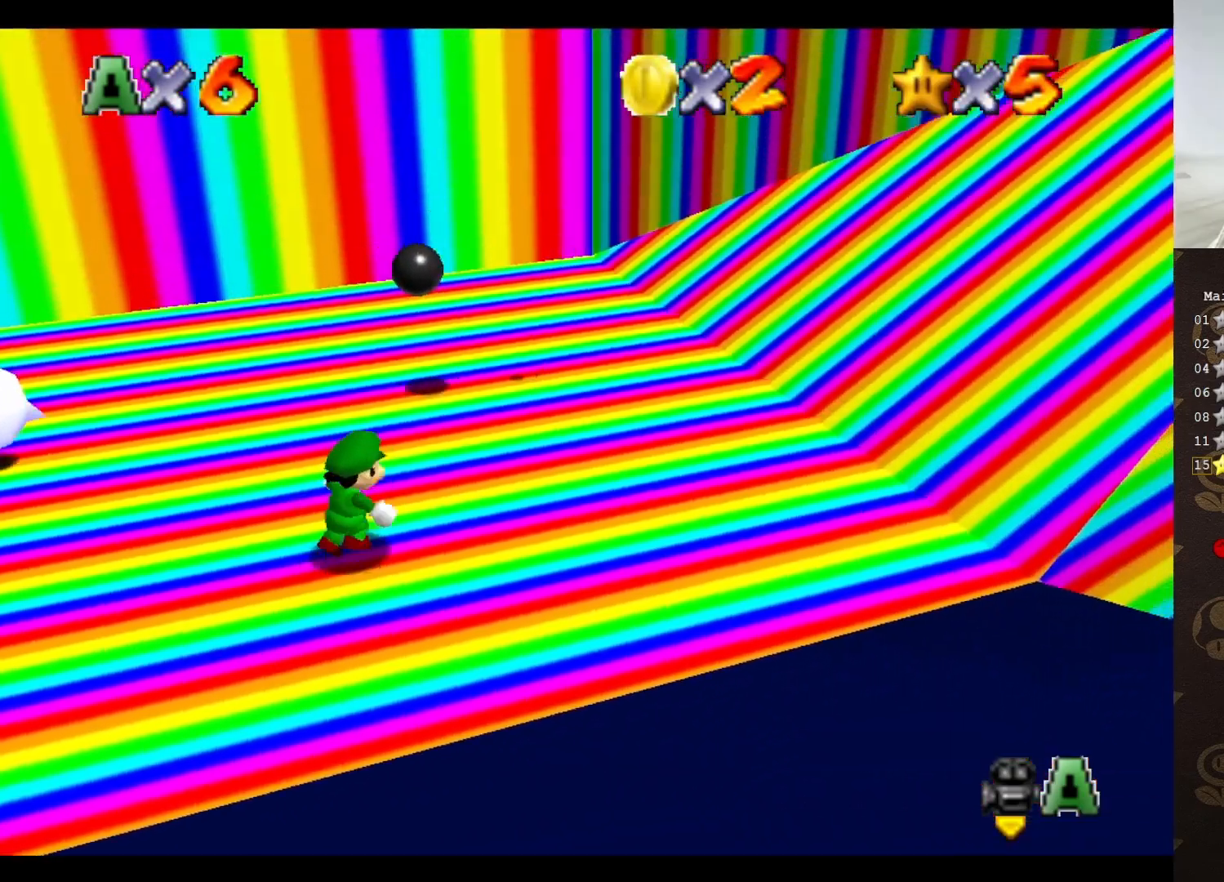
{"buttons": [], "left_stick": "down-right", "events": [[33, "C_RIGHT", "up"], [67, "C_RIGHT", "down"], [150, "C_RIGHT", "up"], [217, "left_stick", "right"], [333, "left_stick", "down-right"]]}
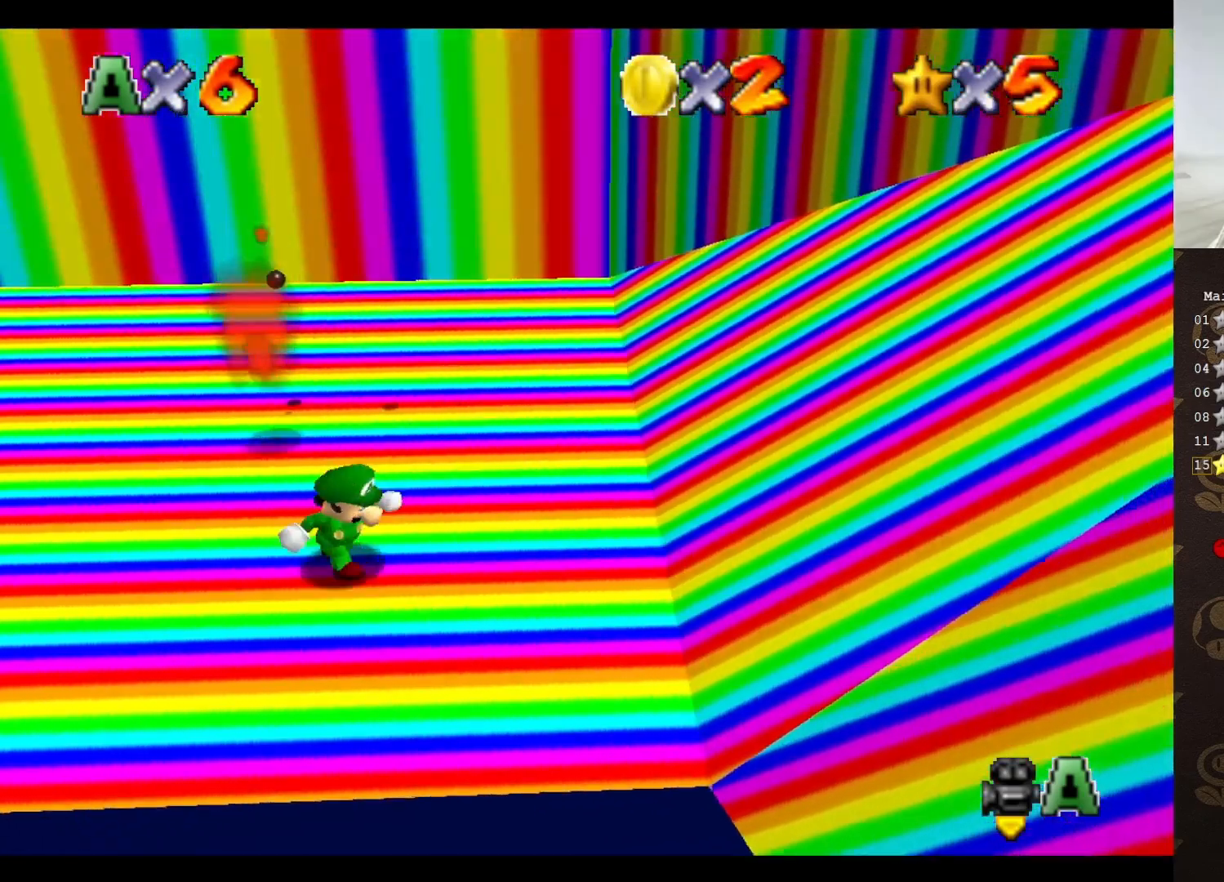
{"buttons": ["C_LEFT"], "left_stick": "down-right", "events": [[100, "left_stick", "center"], [267, "left_stick", "down-right"], [450, "C_LEFT", "down"]]}
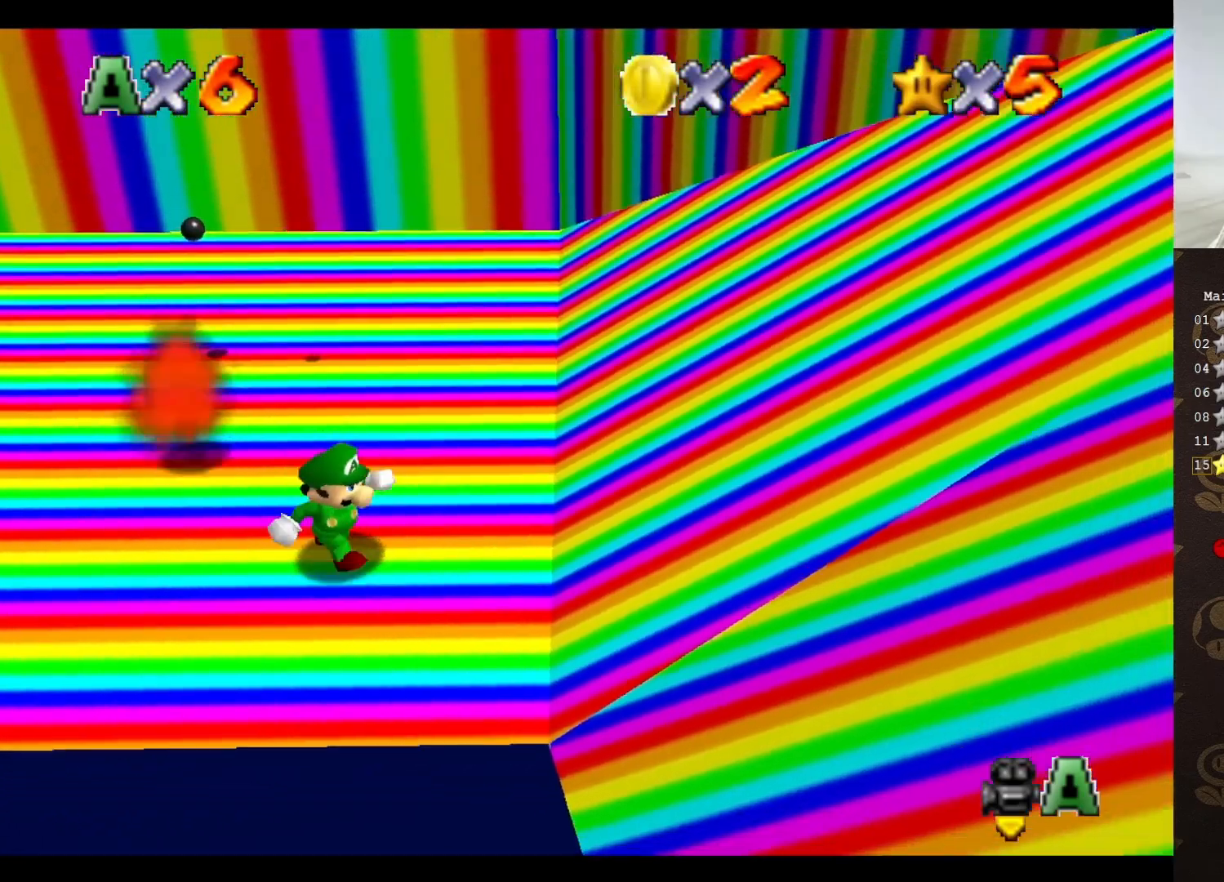
{"buttons": ["A"], "left_stick": "right", "events": [[50, "C_LEFT", "up"], [117, "C_LEFT", "down"], [167, "left_stick", "right"], [233, "C_LEFT", "up"], [300, "C_LEFT", "down"], [350, "C_LEFT", "up"], [467, "A", "down"]]}